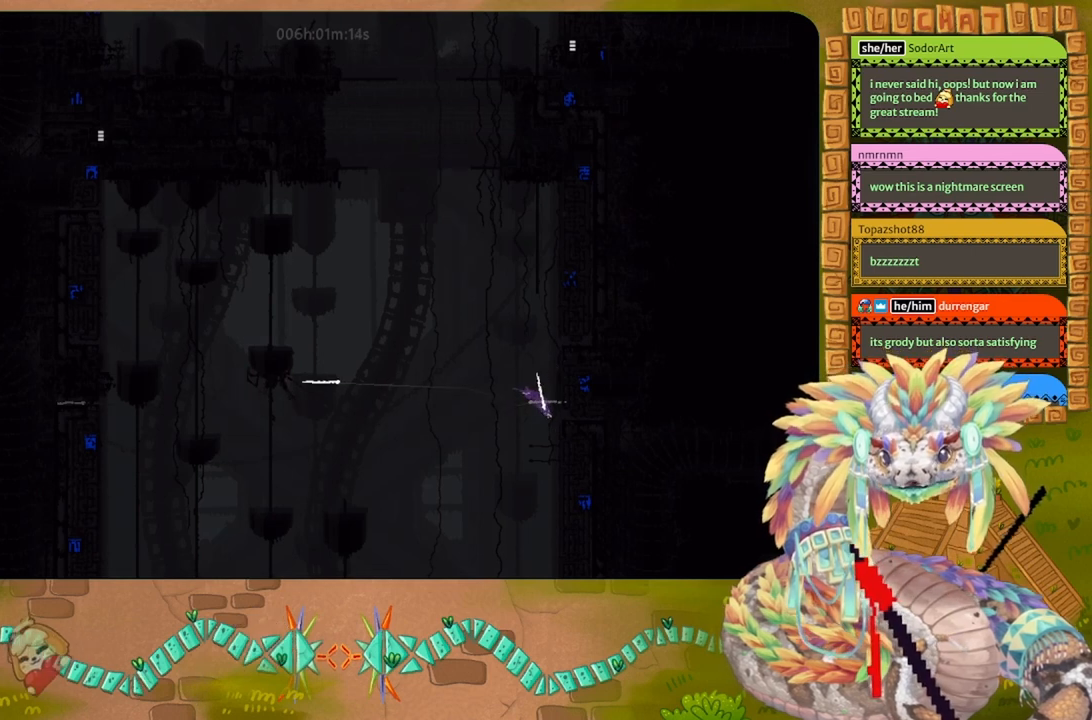
Gameplay with keyboard and mouse; each line is a JSON object with the keys held at the frame after it. "events" lists presses ("down") and releases ("up") of "down", "g", "j", "left", "r", "right", "t" and "up" between this image and that frame as [ms after this image, input, new state], when the widget could be followed in between. No other keys are recorded. Mouse buttons are not recorded. Not read: mouse_move.
{"keys": ["g"], "events": [[100, "right", "down"], [167, "g", "down"], [267, "right", "up"]]}
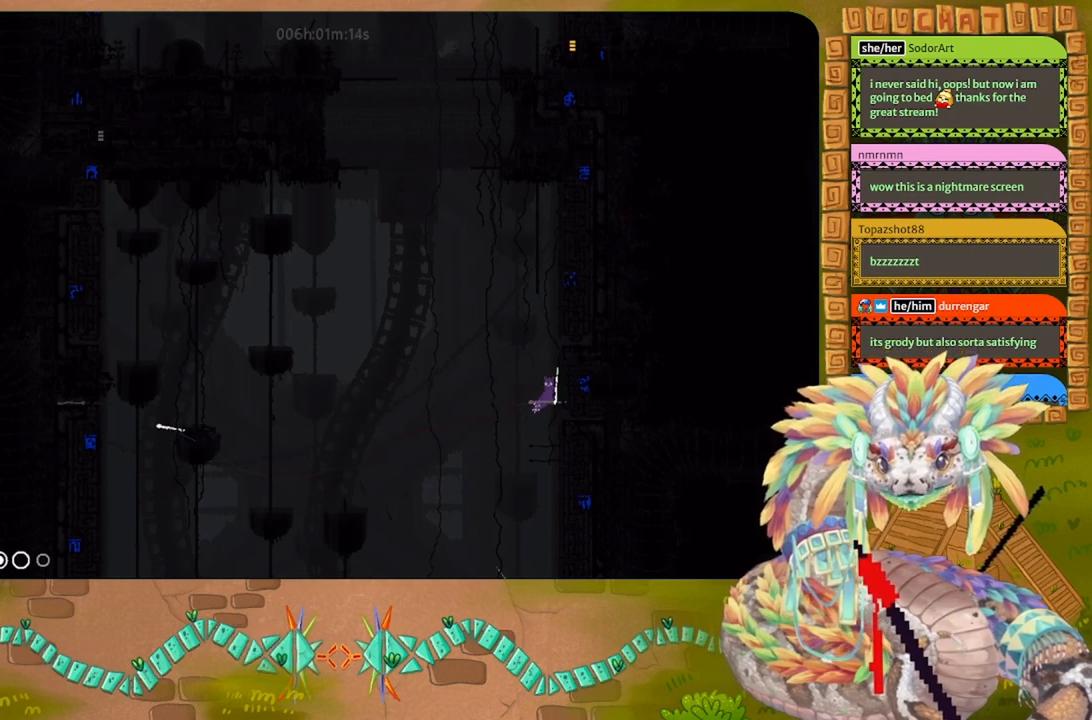
{"keys": ["g"], "events": []}
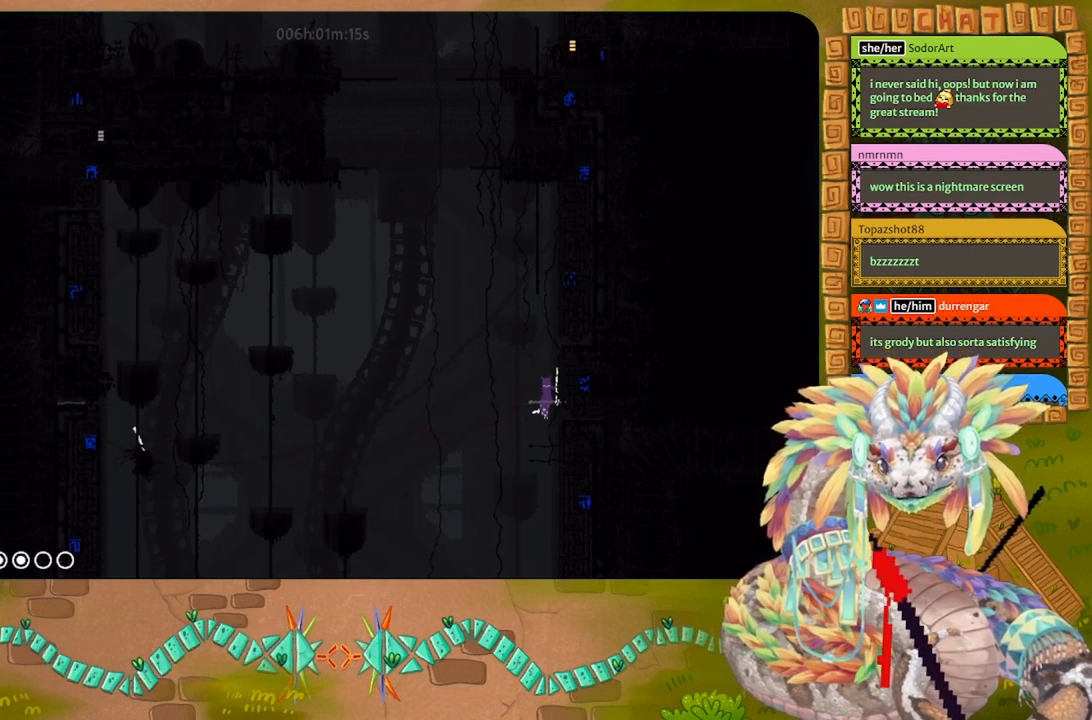
{"keys": ["g"], "events": []}
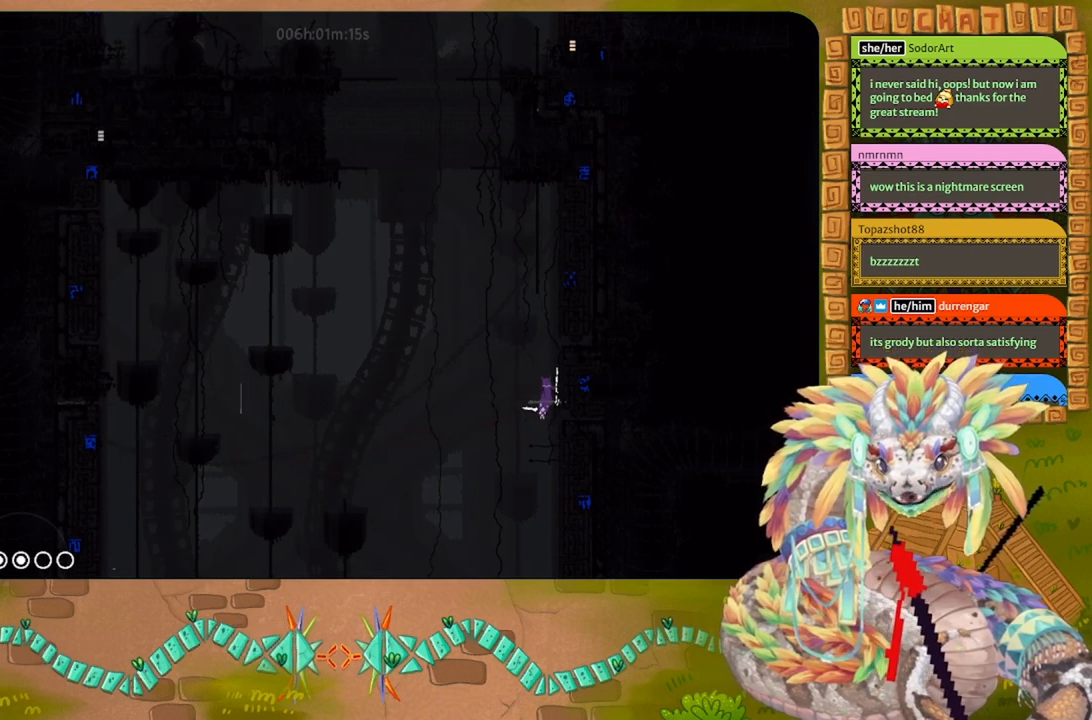
{"keys": ["g"], "events": []}
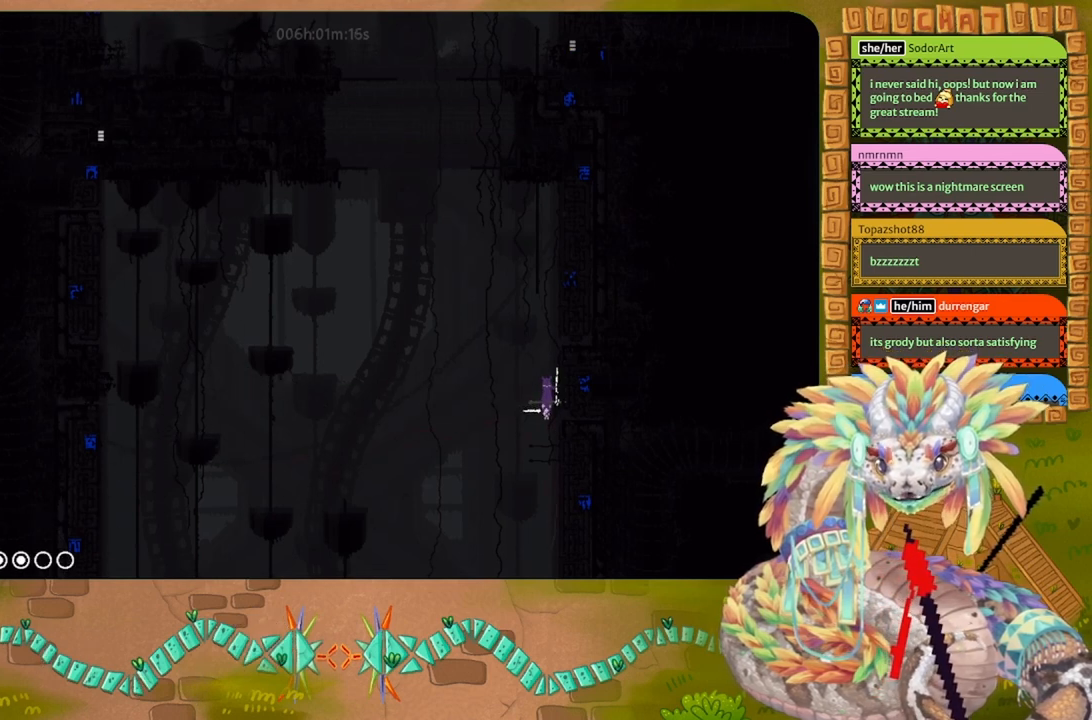
{"keys": ["g"], "events": []}
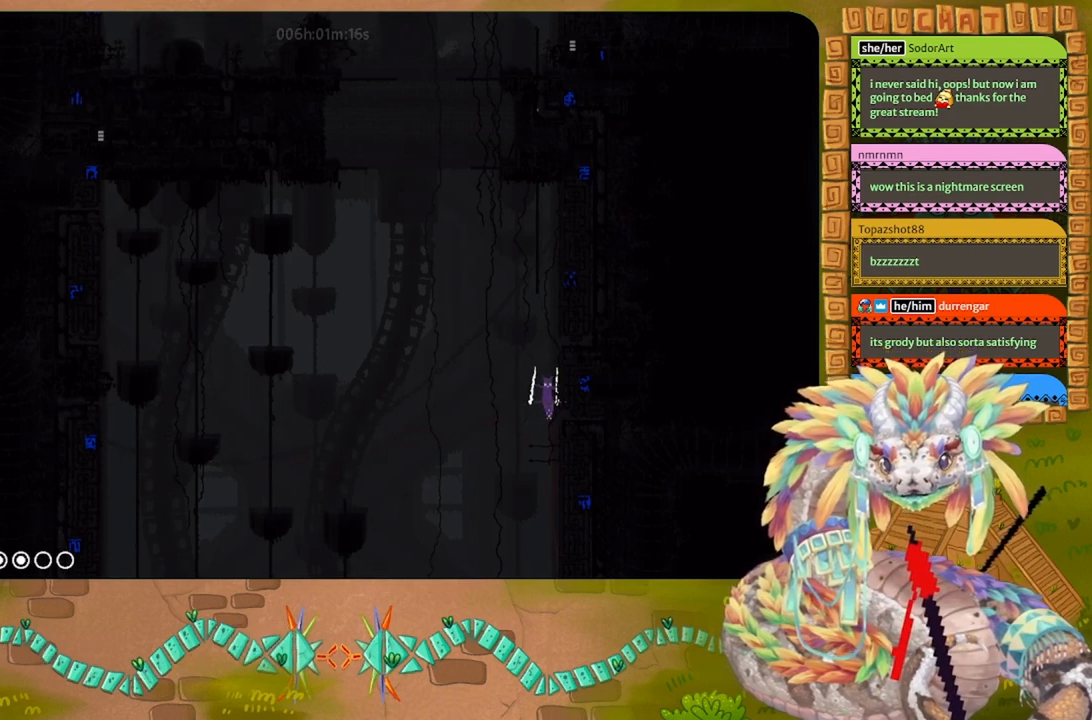
{"keys": ["j", "right"], "events": [[233, "g", "up"], [300, "j", "down"], [433, "right", "down"]]}
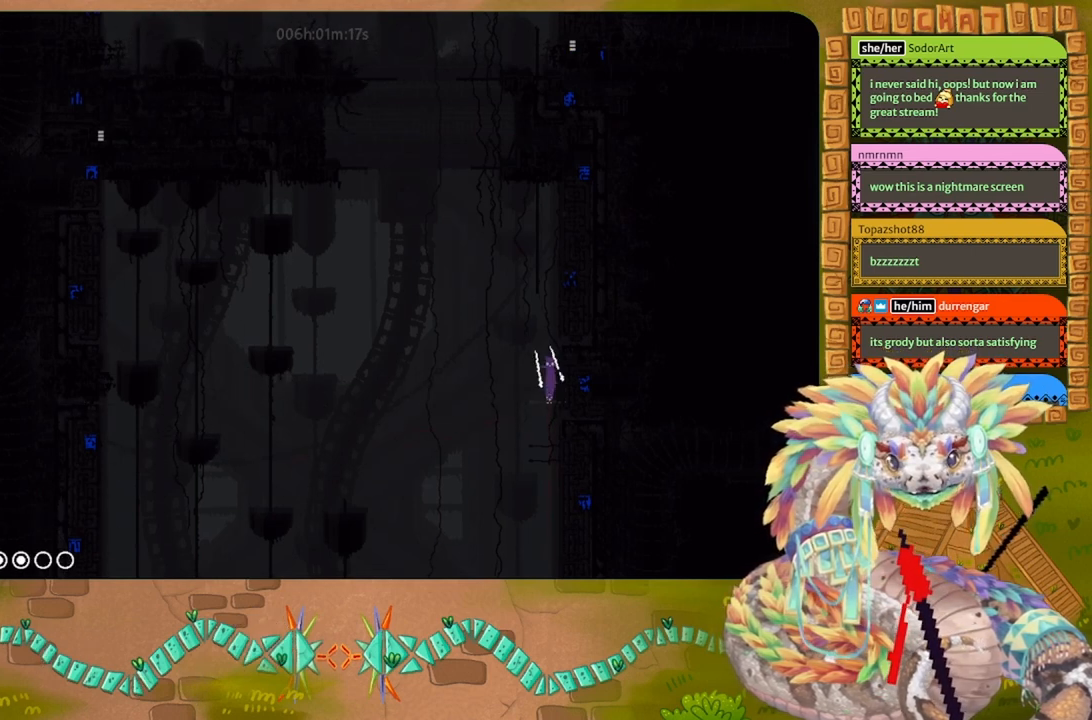
{"keys": ["right"], "events": [[367, "j", "up"]]}
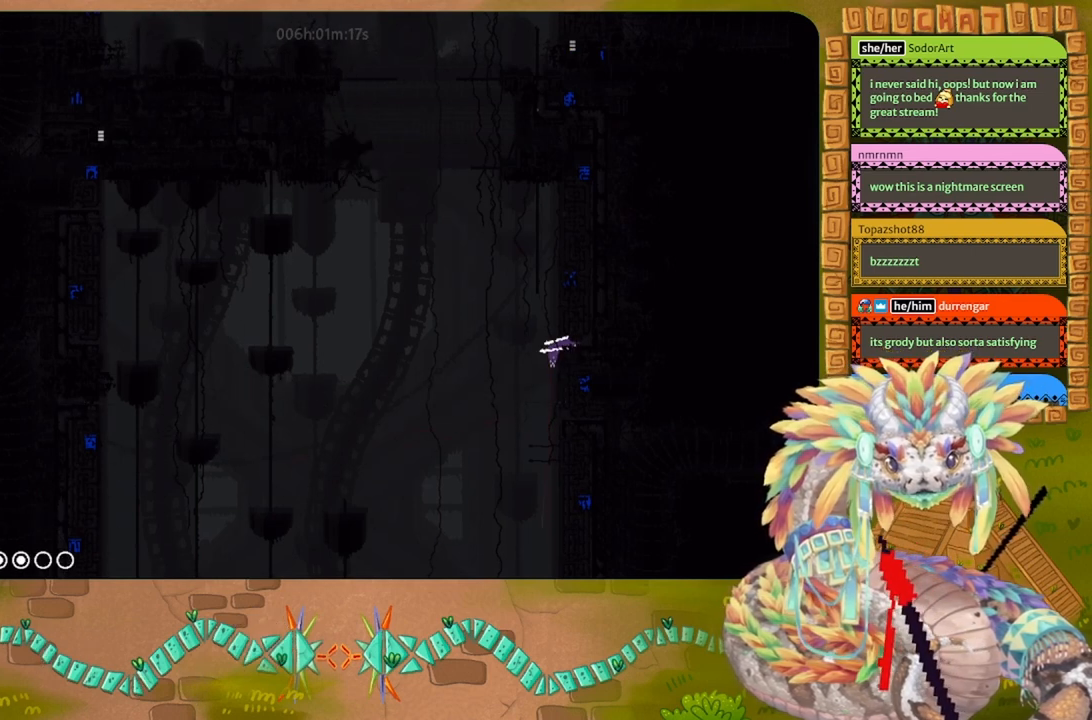
{"keys": ["up"], "events": [[400, "up", "down"], [500, "right", "up"]]}
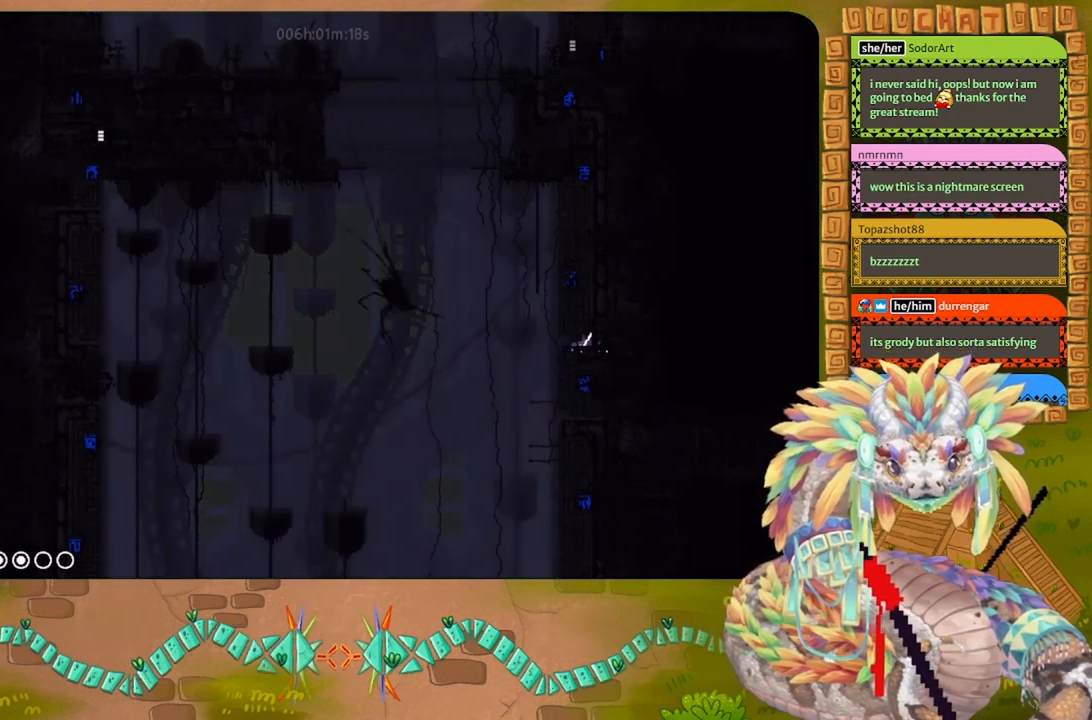
{"keys": ["j", "up"], "events": [[167, "j", "down"], [333, "j", "up"], [500, "j", "down"]]}
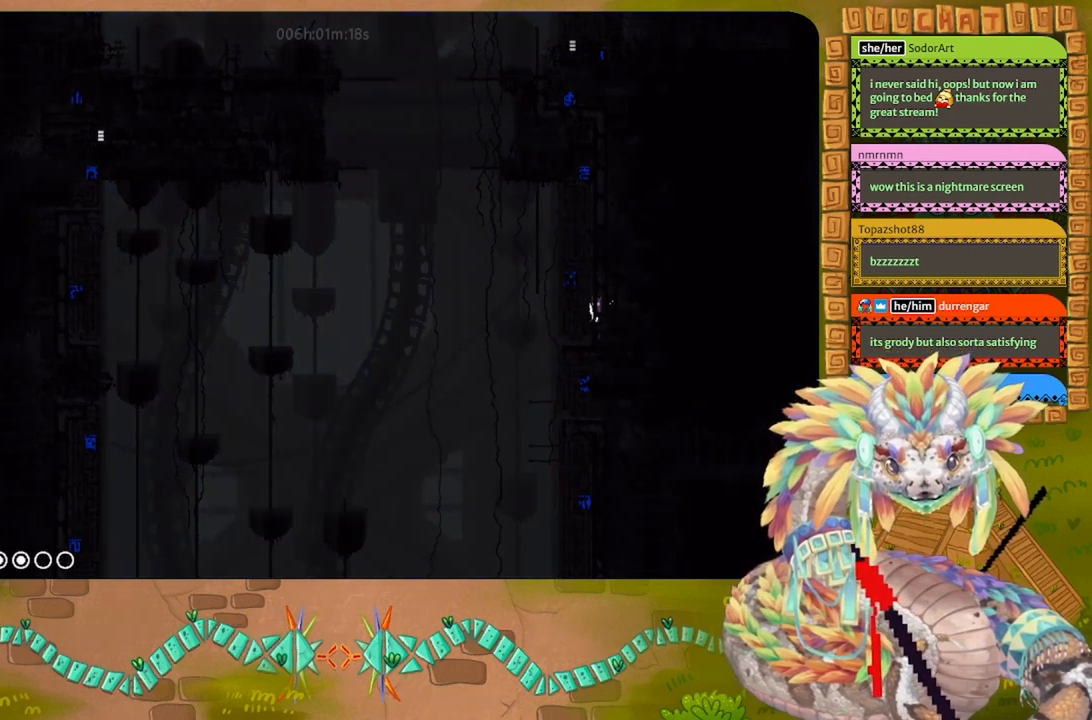
{"keys": ["up"], "events": [[100, "j", "up"]]}
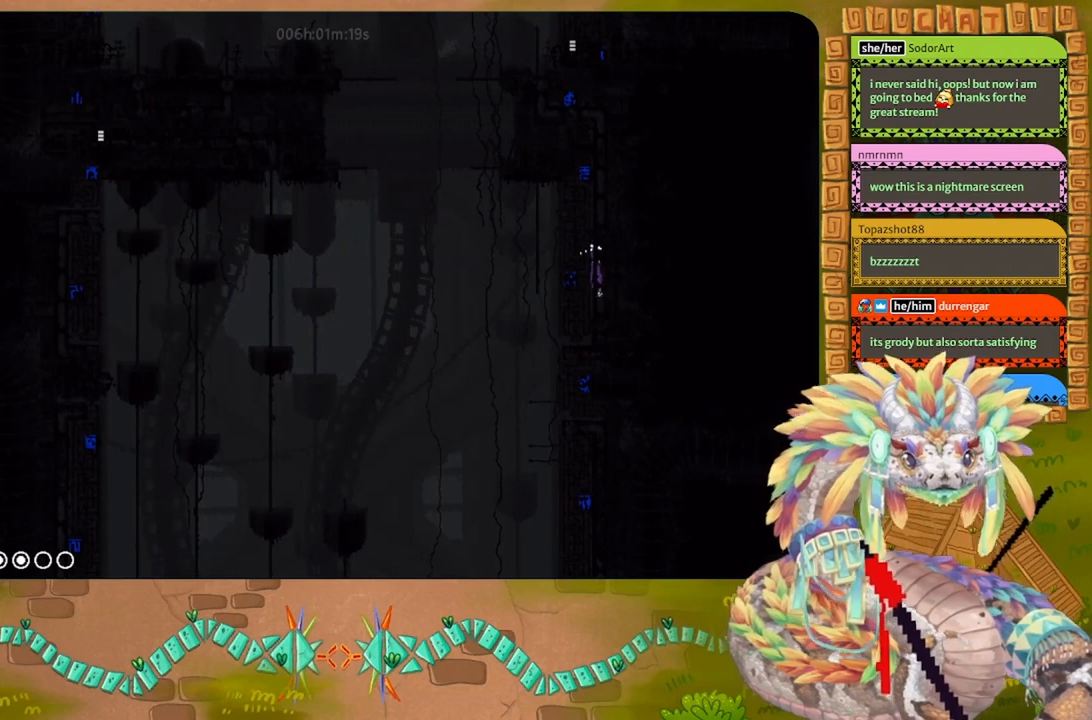
{"keys": ["up"], "events": []}
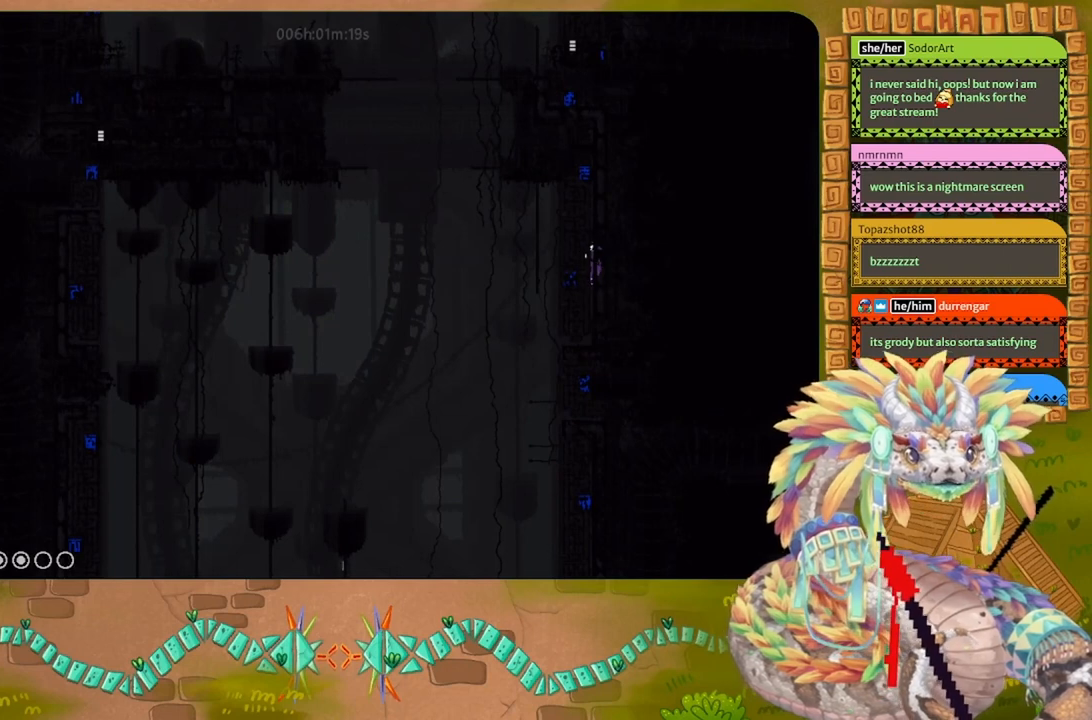
{"keys": ["up"], "events": []}
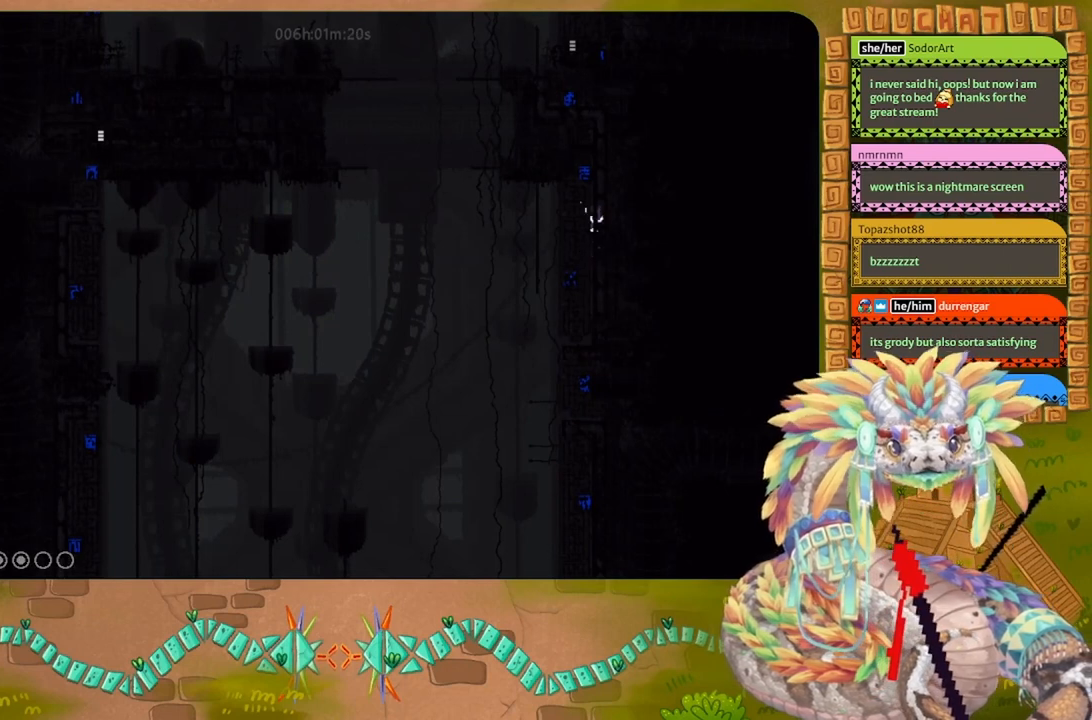
{"keys": ["up"], "events": []}
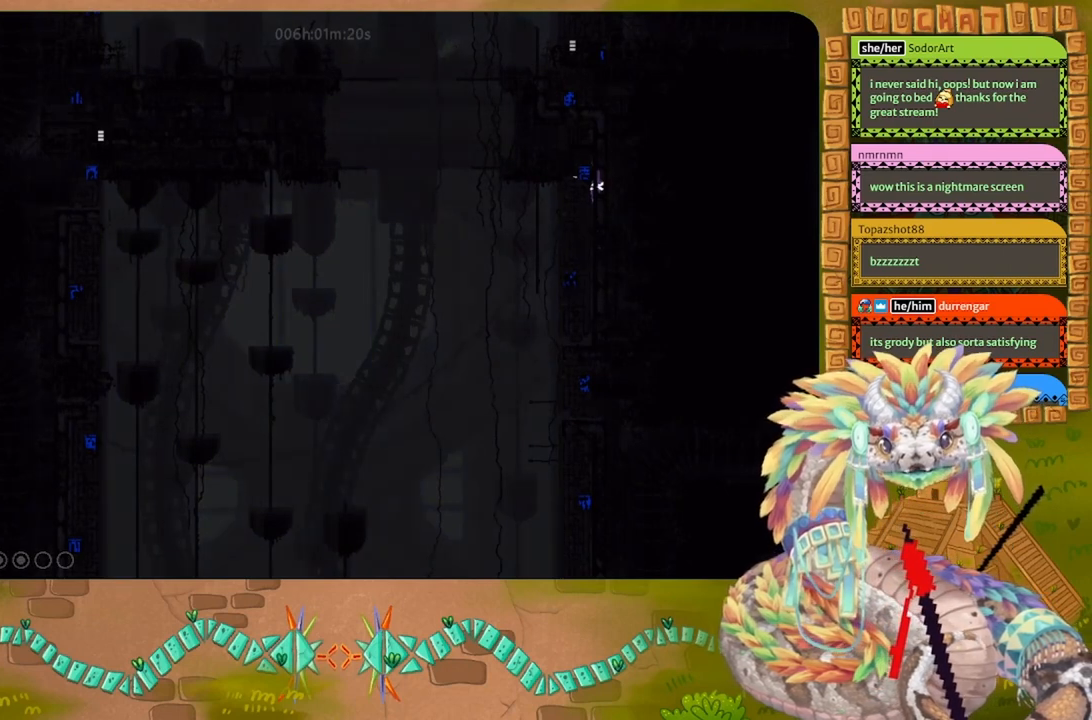
{"keys": ["up"], "events": []}
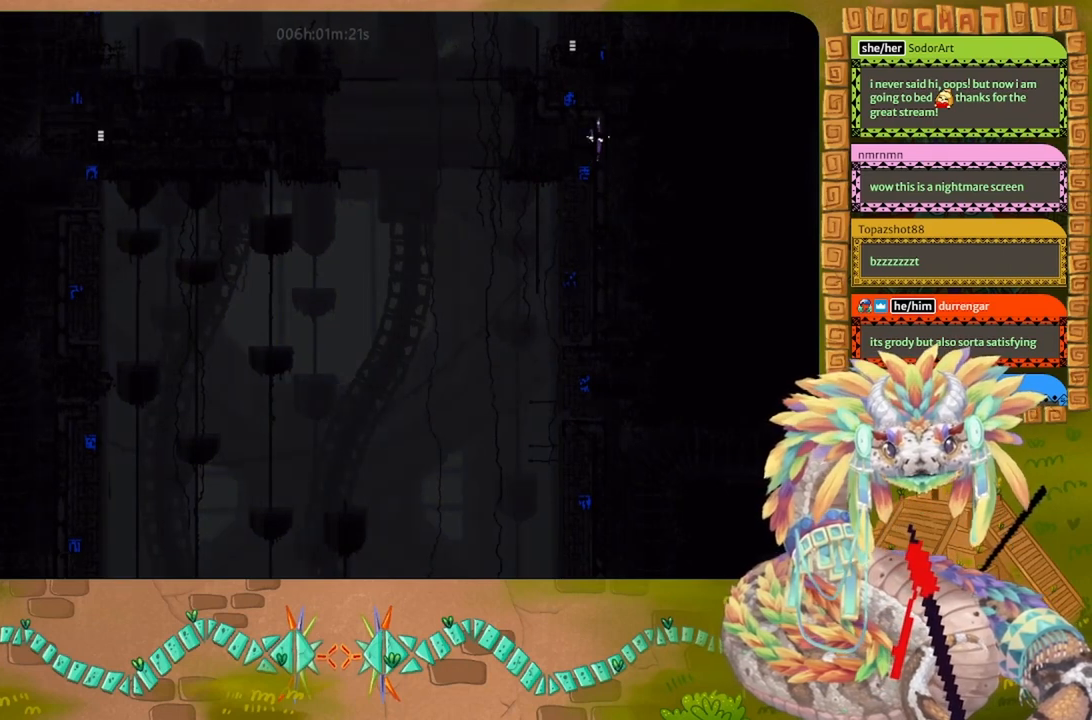
{"keys": [], "events": [[200, "right", "down"], [300, "up", "up"], [333, "t", "down"], [433, "t", "up"], [500, "right", "up"]]}
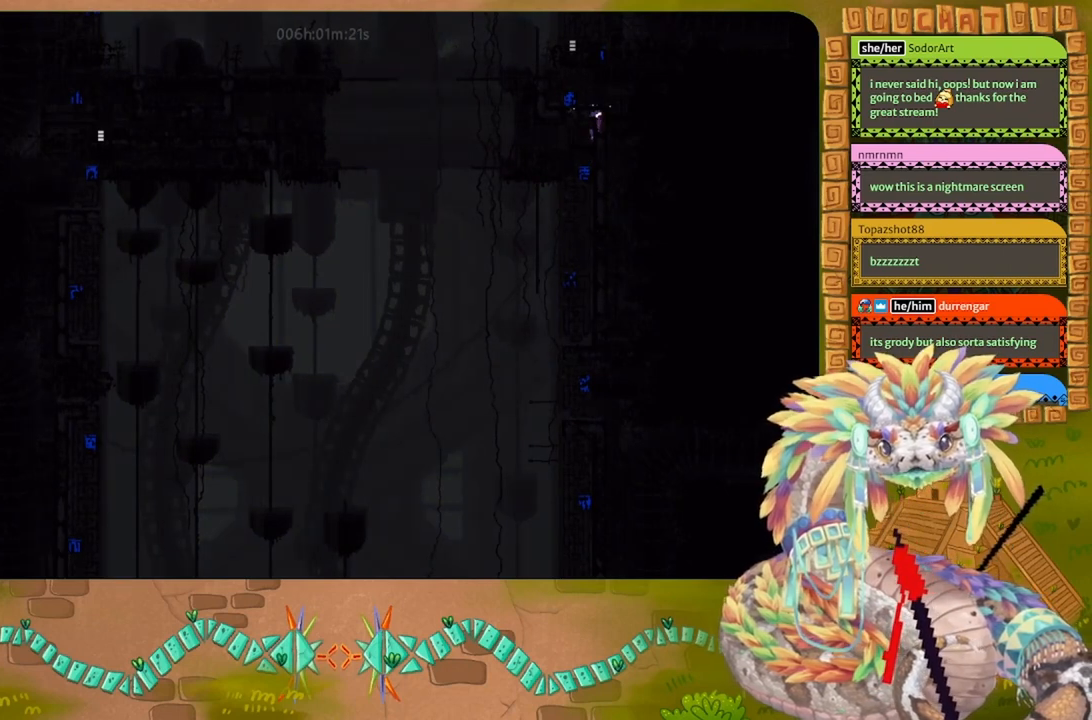
{"keys": ["left"], "events": [[133, "left", "down"]]}
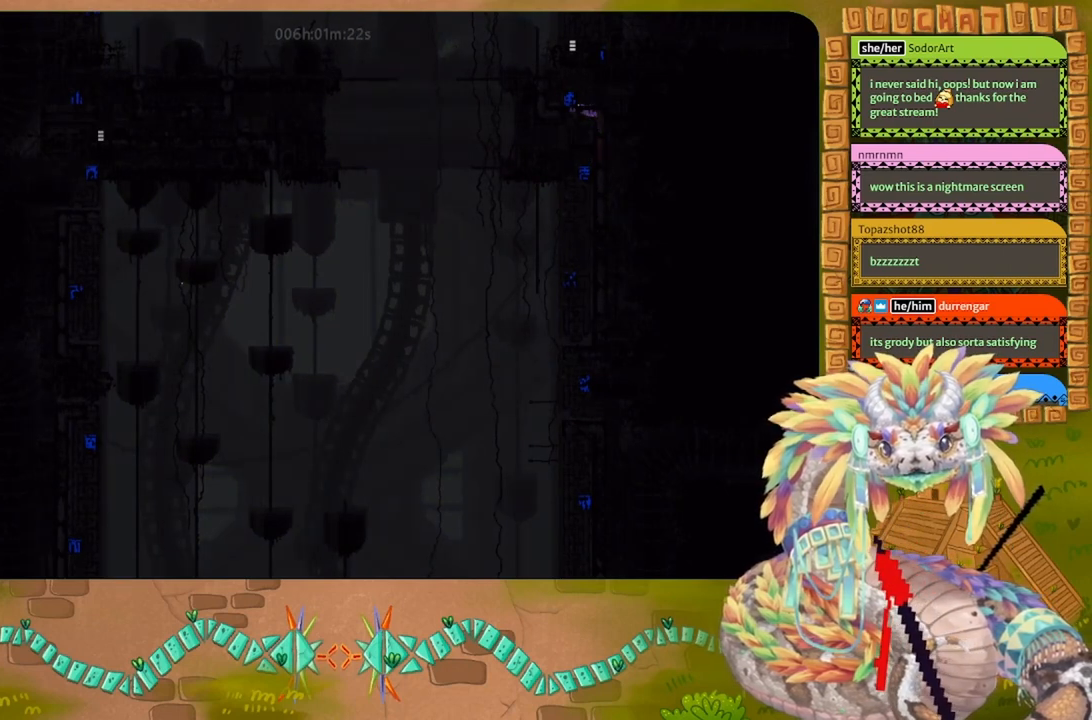
{"keys": ["left"], "events": []}
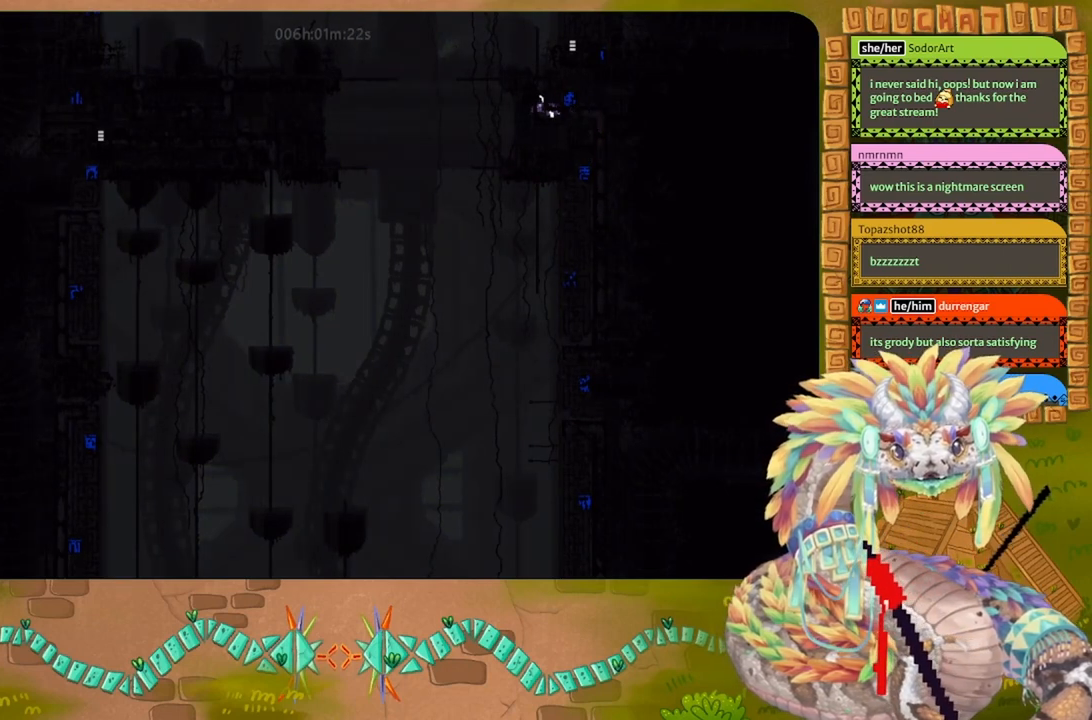
{"keys": ["up"], "events": [[100, "g", "down"], [100, "left", "up"], [200, "g", "up"], [300, "up", "down"]]}
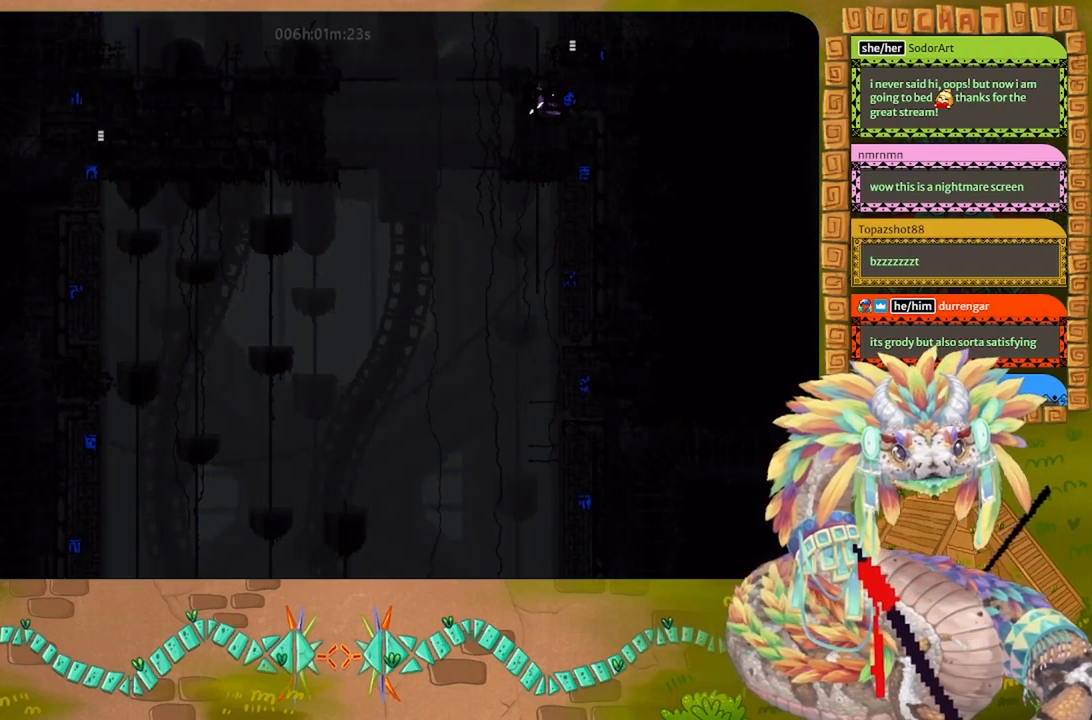
{"keys": ["up"], "events": []}
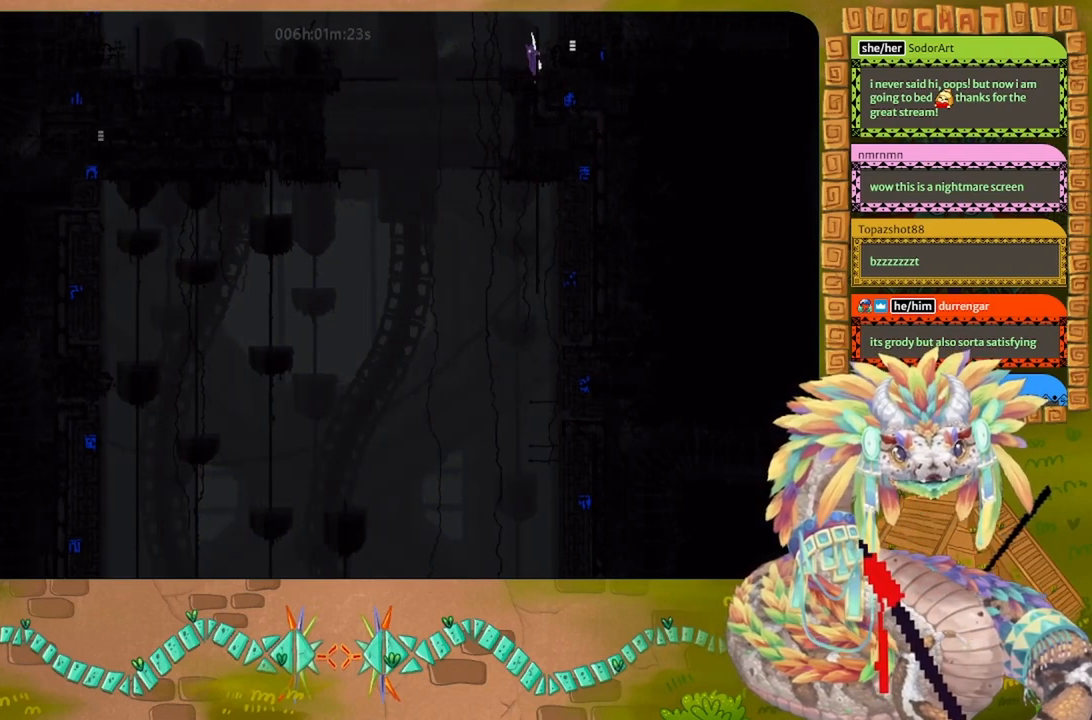
{"keys": [], "events": [[133, "up", "up"], [400, "g", "down"], [500, "g", "up"]]}
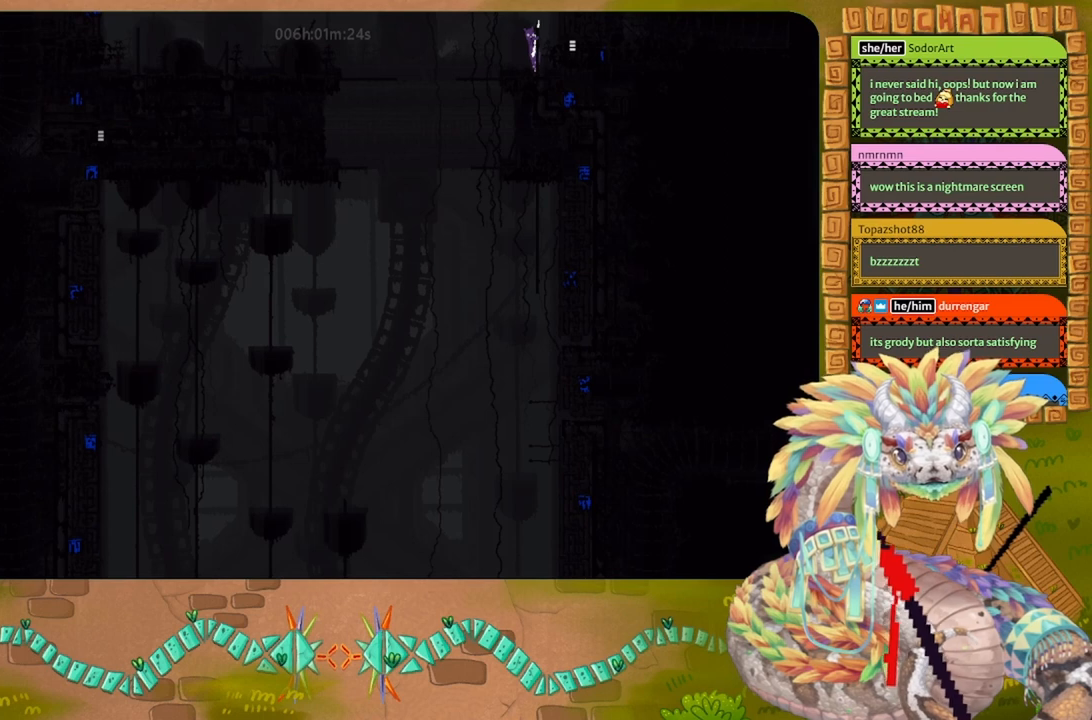
{"keys": [], "events": [[67, "g", "down"], [167, "g", "up"]]}
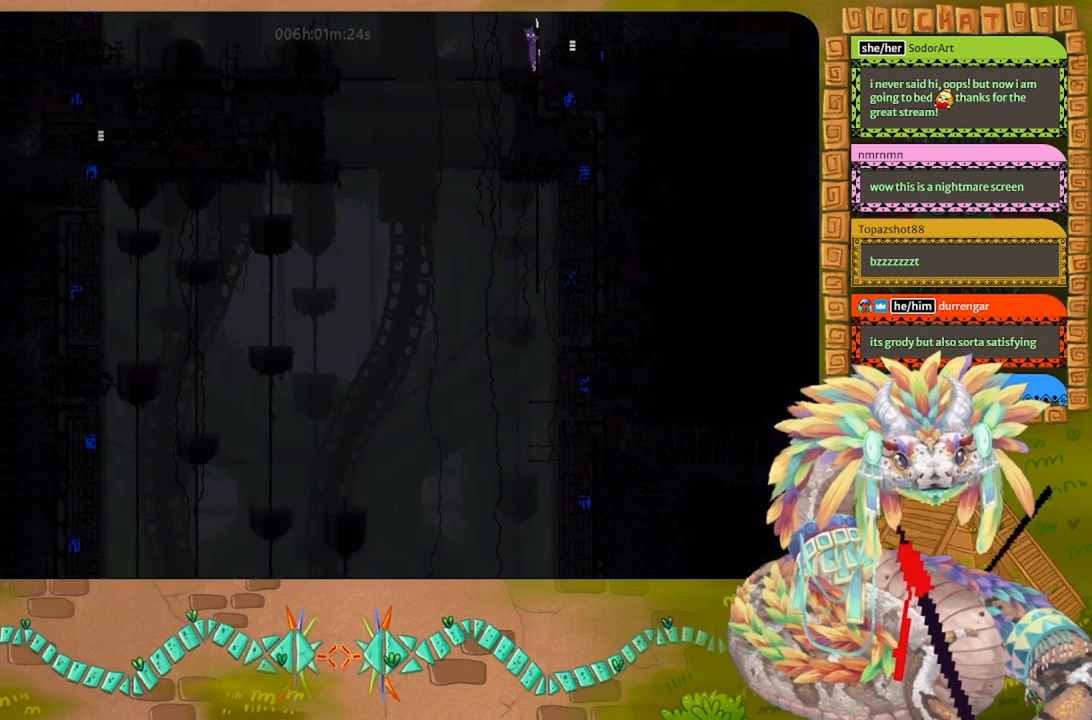
{"keys": ["j"], "events": [[100, "left", "down"], [367, "left", "up"], [500, "j", "down"]]}
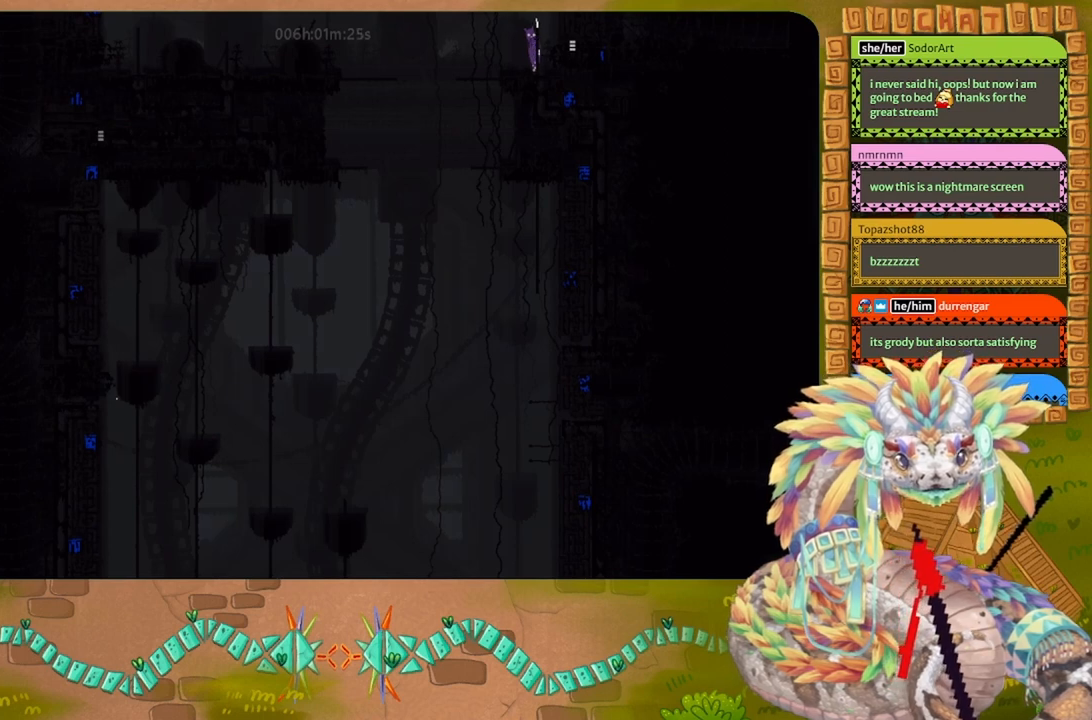
{"keys": [], "events": [[67, "j", "up"], [233, "down", "down"], [300, "right", "down"], [367, "down", "up"], [367, "right", "up"], [467, "left", "down"], [500, "left", "up"]]}
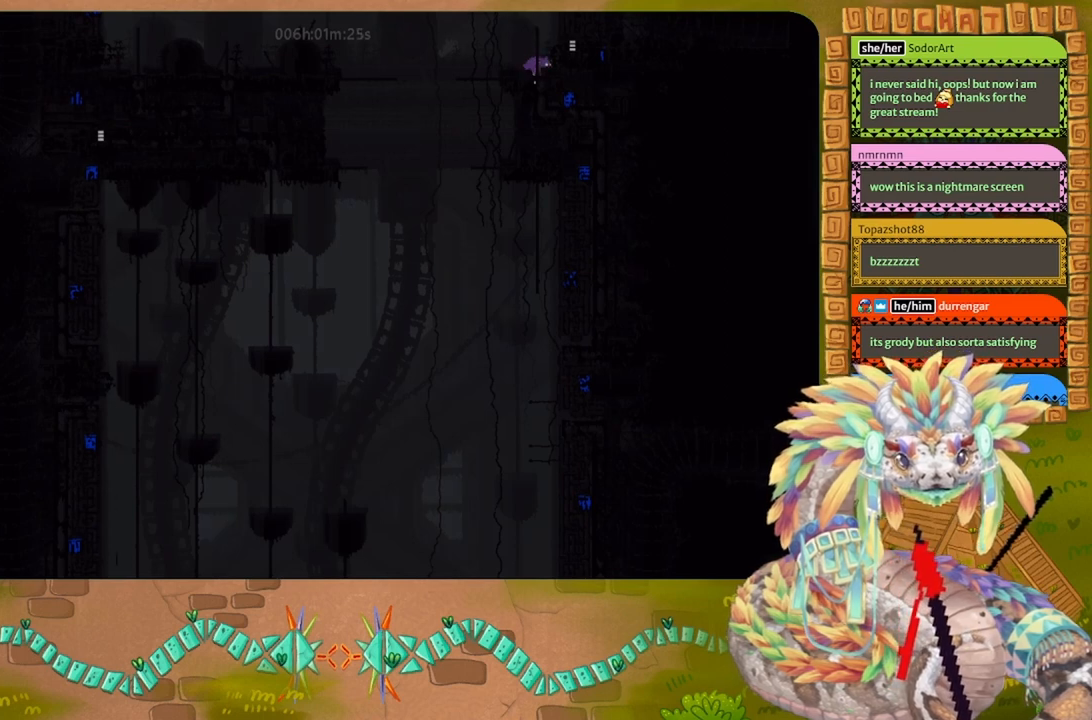
{"keys": [], "events": []}
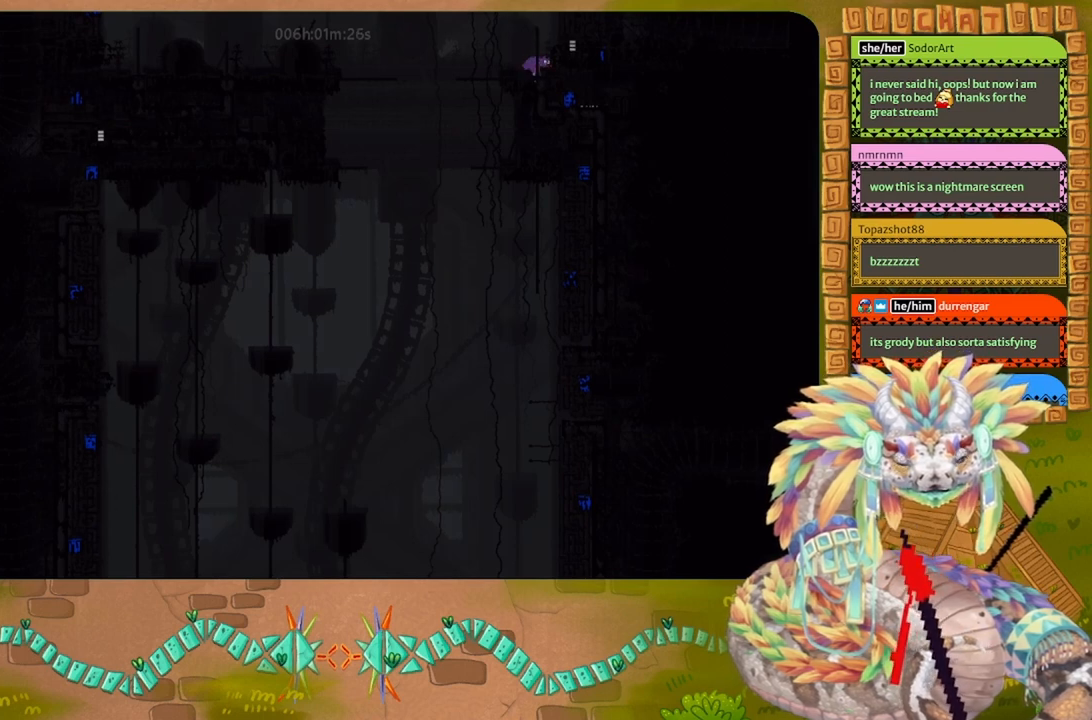
{"keys": [], "events": []}
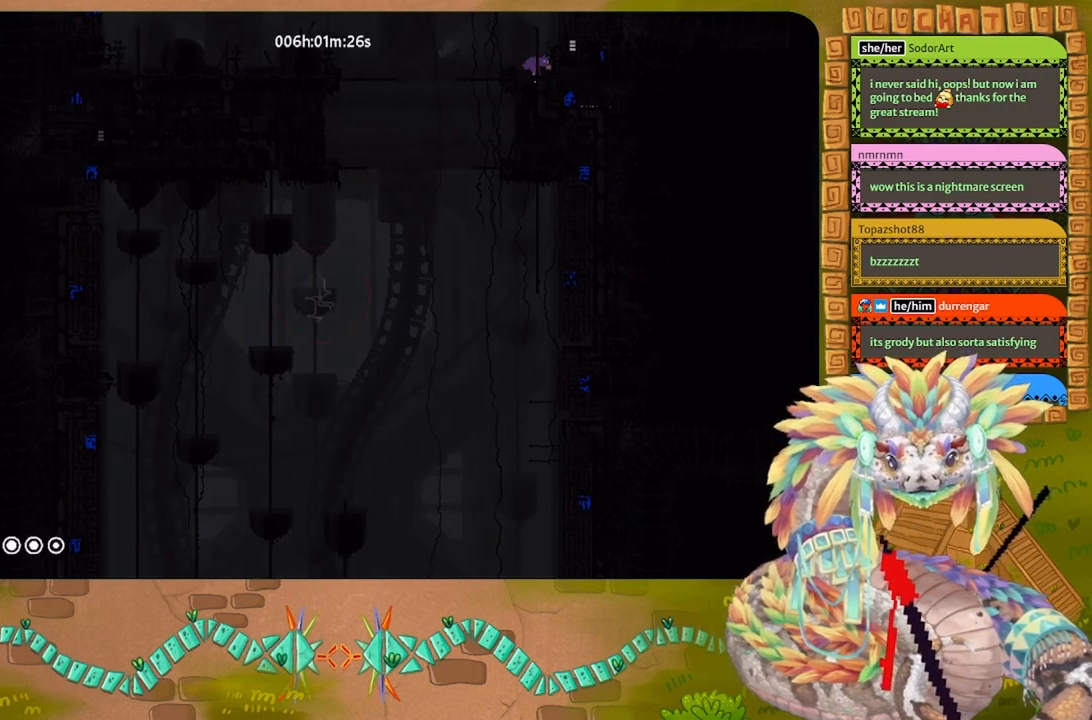
{"keys": [], "events": []}
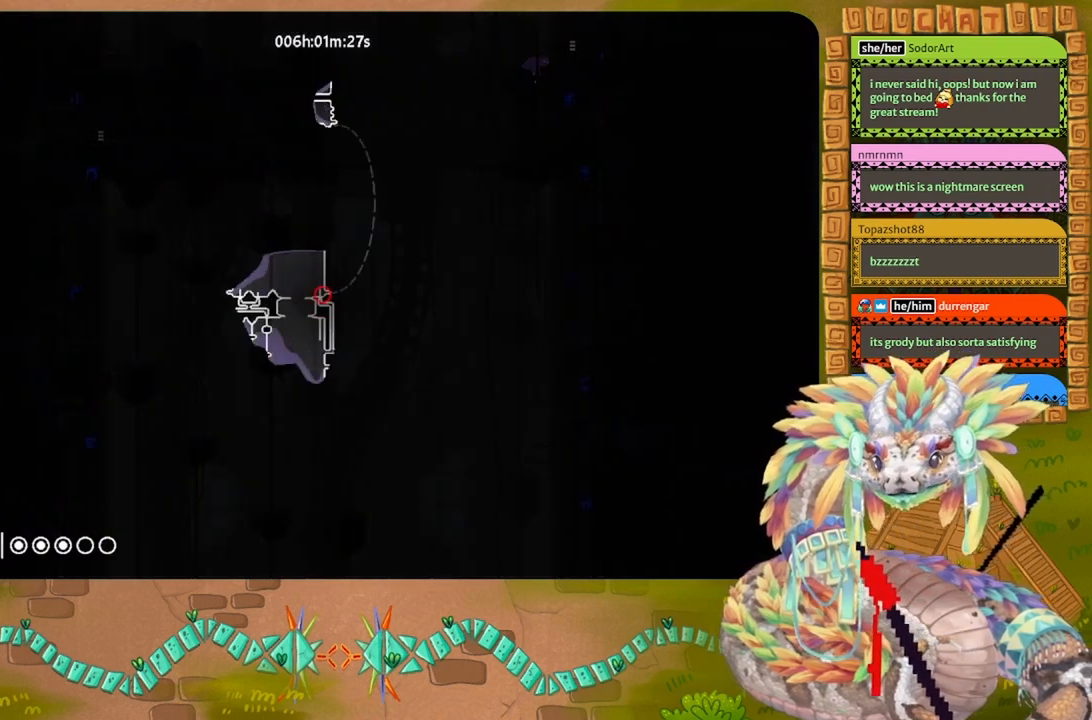
{"keys": [], "events": []}
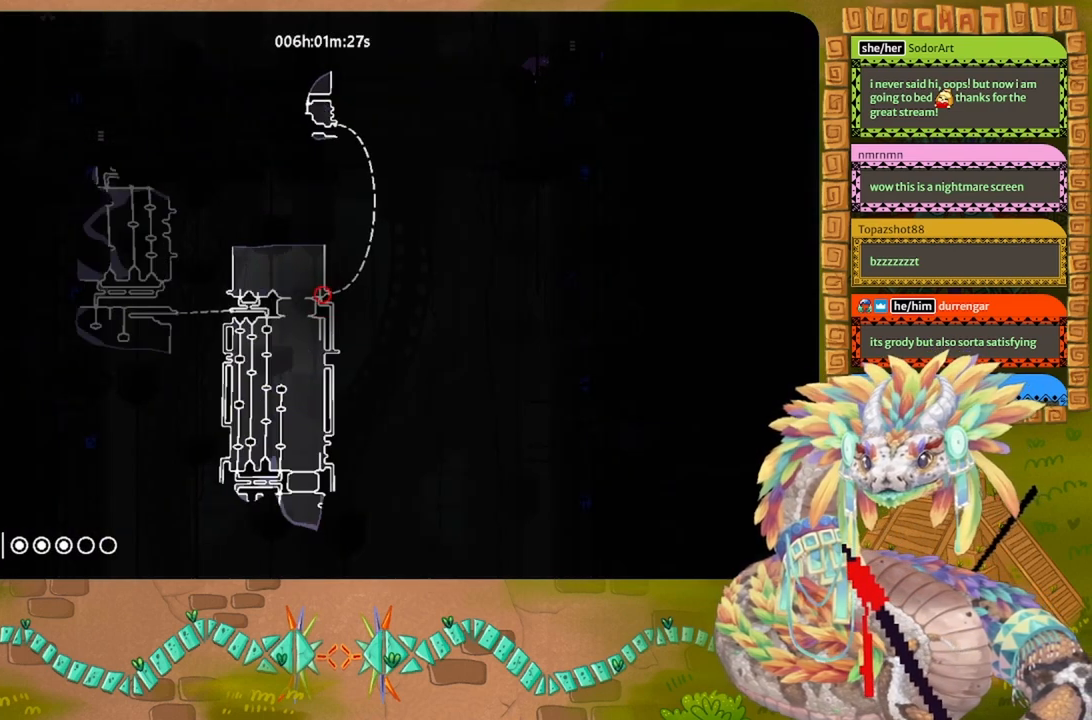
{"keys": [], "events": []}
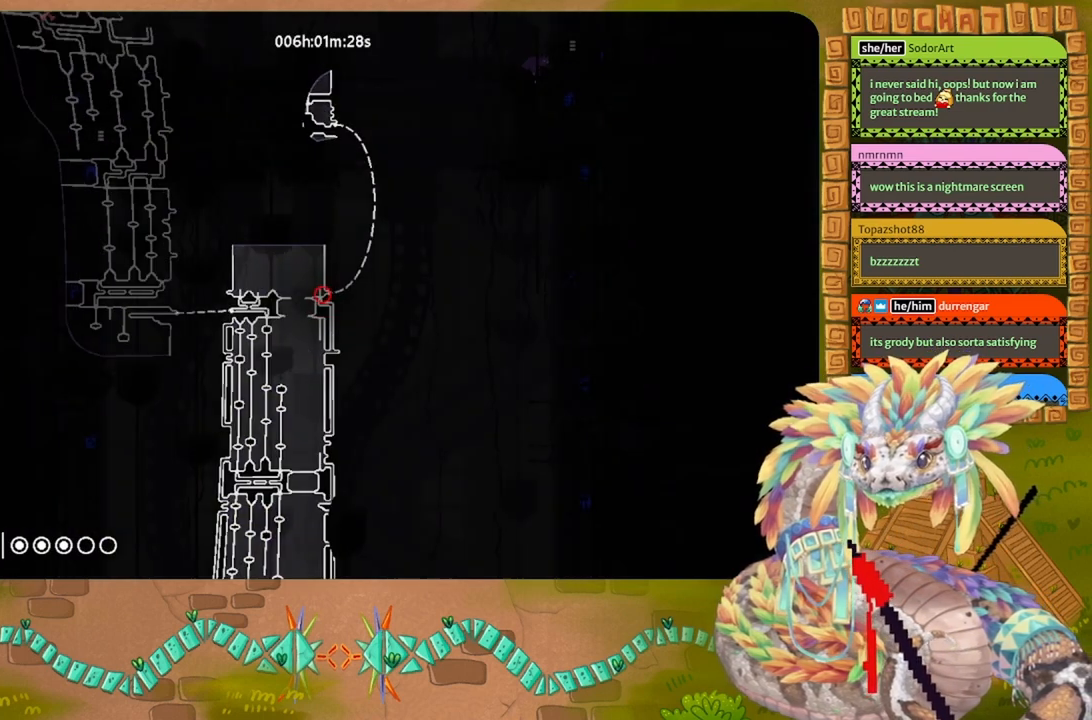
{"keys": ["right"], "events": [[467, "right", "down"]]}
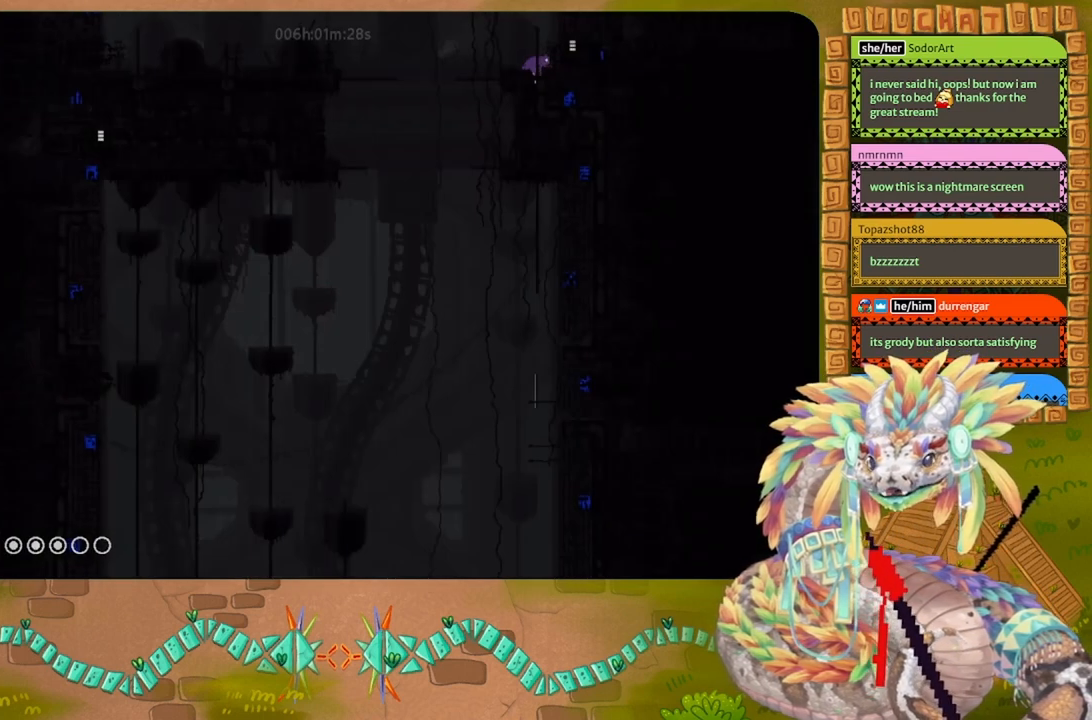
{"keys": ["right"], "events": [[100, "up", "down"], [133, "j", "down"], [300, "j", "up"], [300, "up", "up"]]}